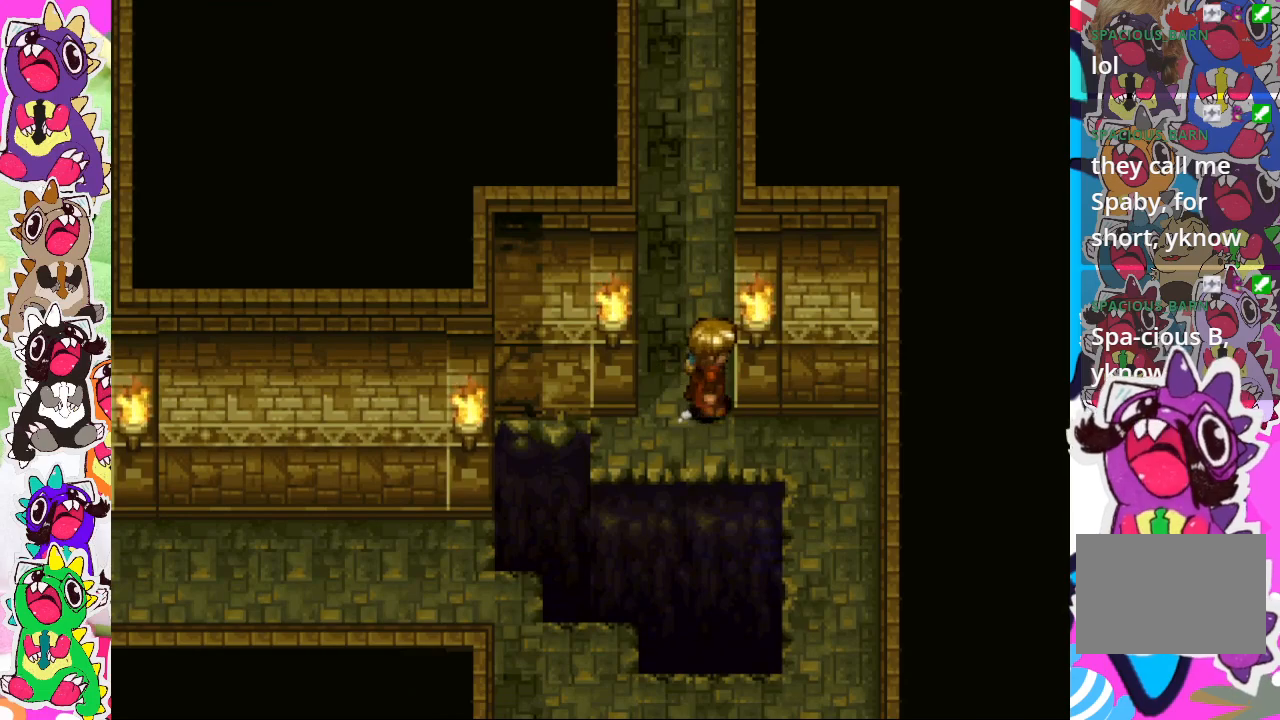
Gameplay with a controller (PlayStation layout); each line is a JSON object with the inputs held at the frame after it. "events" lists button and stick changes between this image and that frame as [ms after this image, input, new state], when the widget could be followed in between. Not read: L3 R3.
{"buttons": ["DPAD_RIGHT"], "left_stick": "center", "right_stick": "center", "events": [[33, "DPAD_DOWN", "down"], [150, "DPAD_DOWN", "up"], [200, "DPAD_RIGHT", "down"]]}
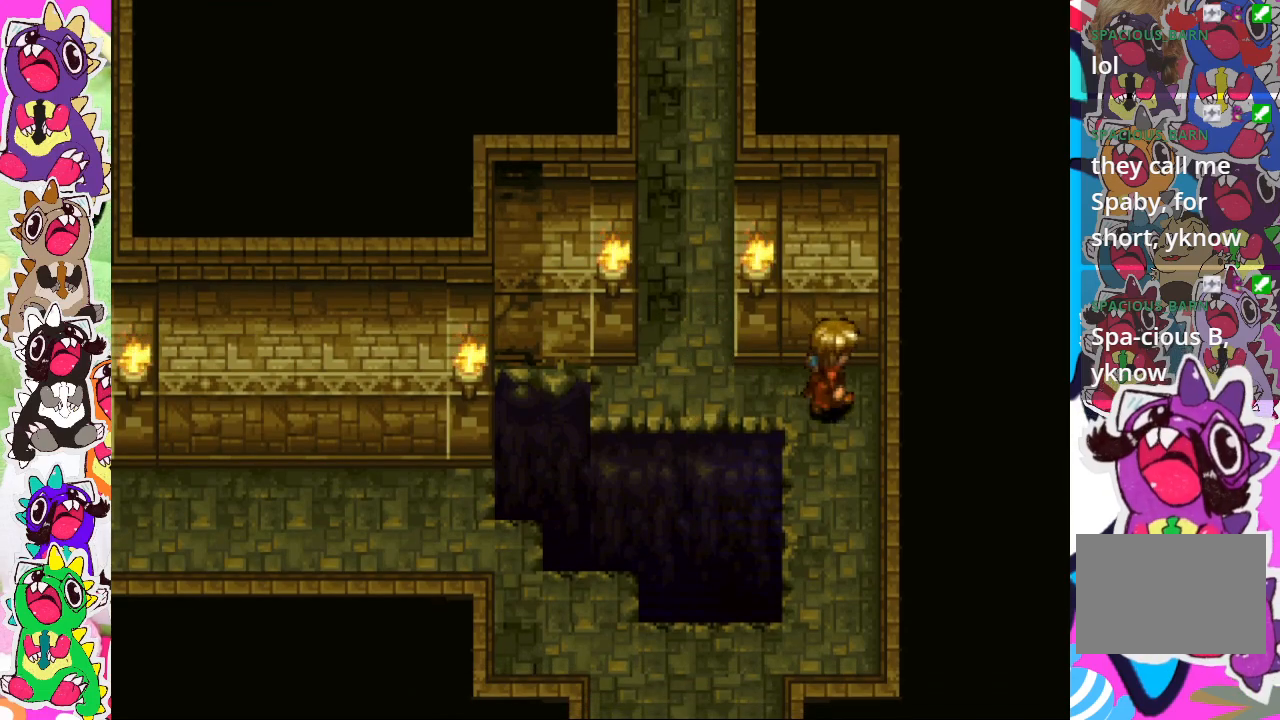
{"buttons": ["DPAD_DOWN"], "left_stick": "center", "right_stick": "center", "events": [[100, "DPAD_DOWN", "down"], [100, "DPAD_RIGHT", "up"]]}
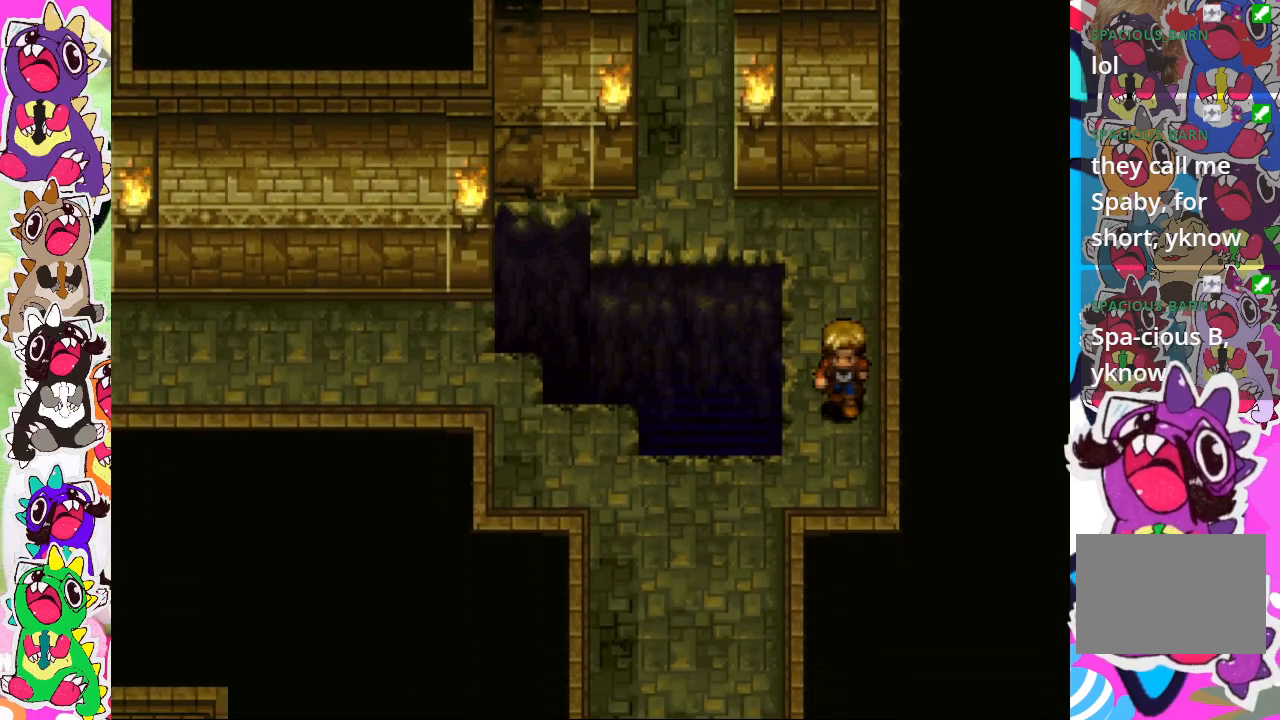
{"buttons": ["DPAD_LEFT"], "left_stick": "center", "right_stick": "center", "events": [[333, "DPAD_DOWN", "up"], [333, "DPAD_LEFT", "down"]]}
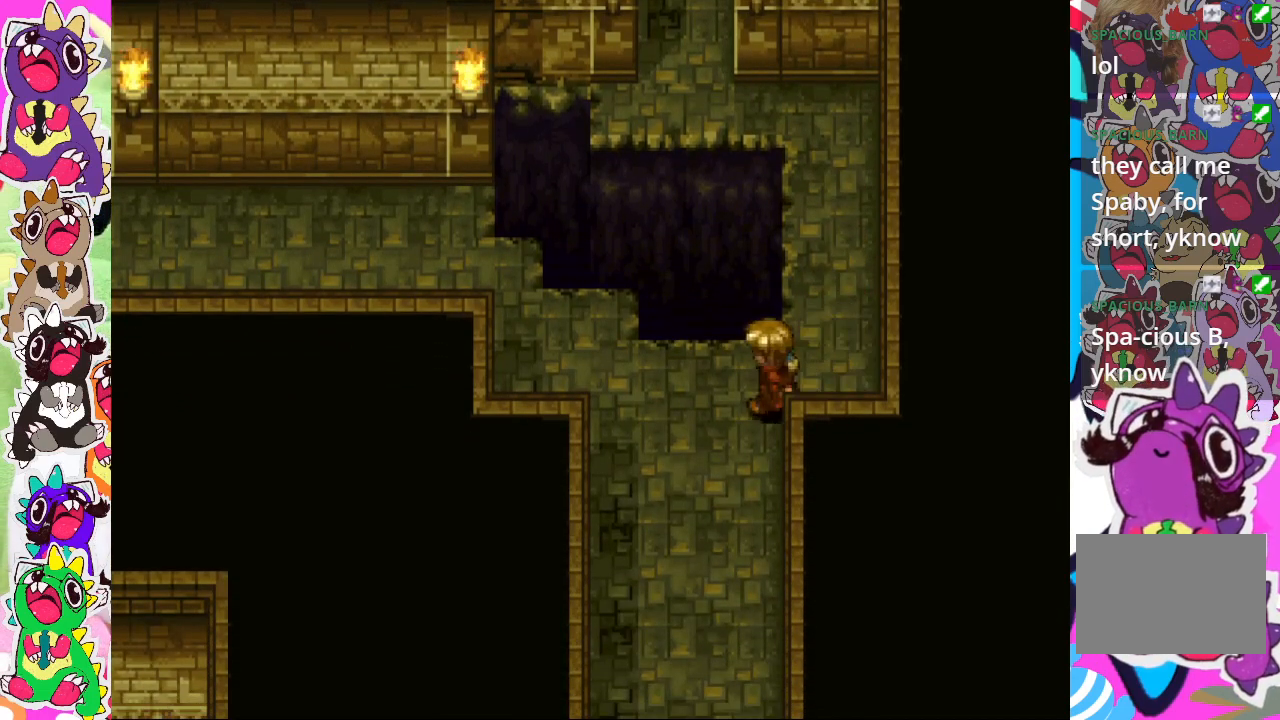
{"buttons": ["DPAD_UP", "DPAD_LEFT"], "left_stick": "center", "right_stick": "center", "events": [[450, "DPAD_UP", "down"]]}
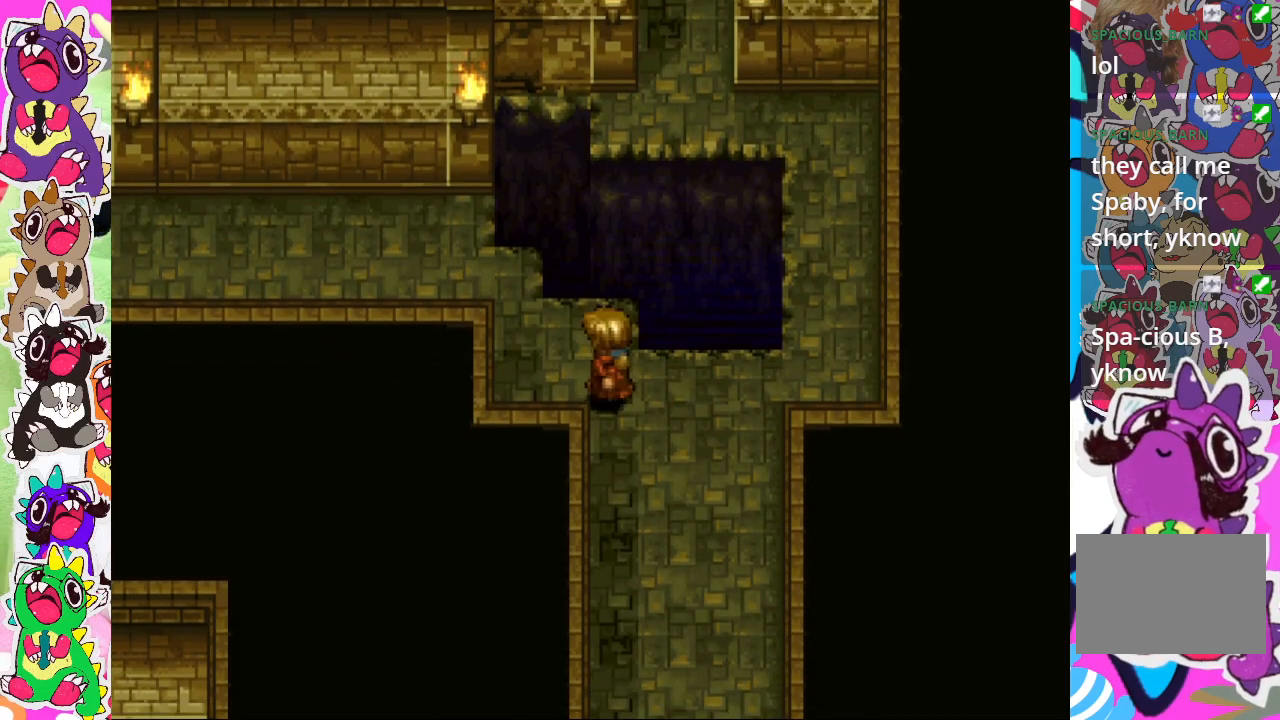
{"buttons": ["DPAD_LEFT"], "left_stick": "center", "right_stick": "center", "events": [[417, "DPAD_UP", "up"]]}
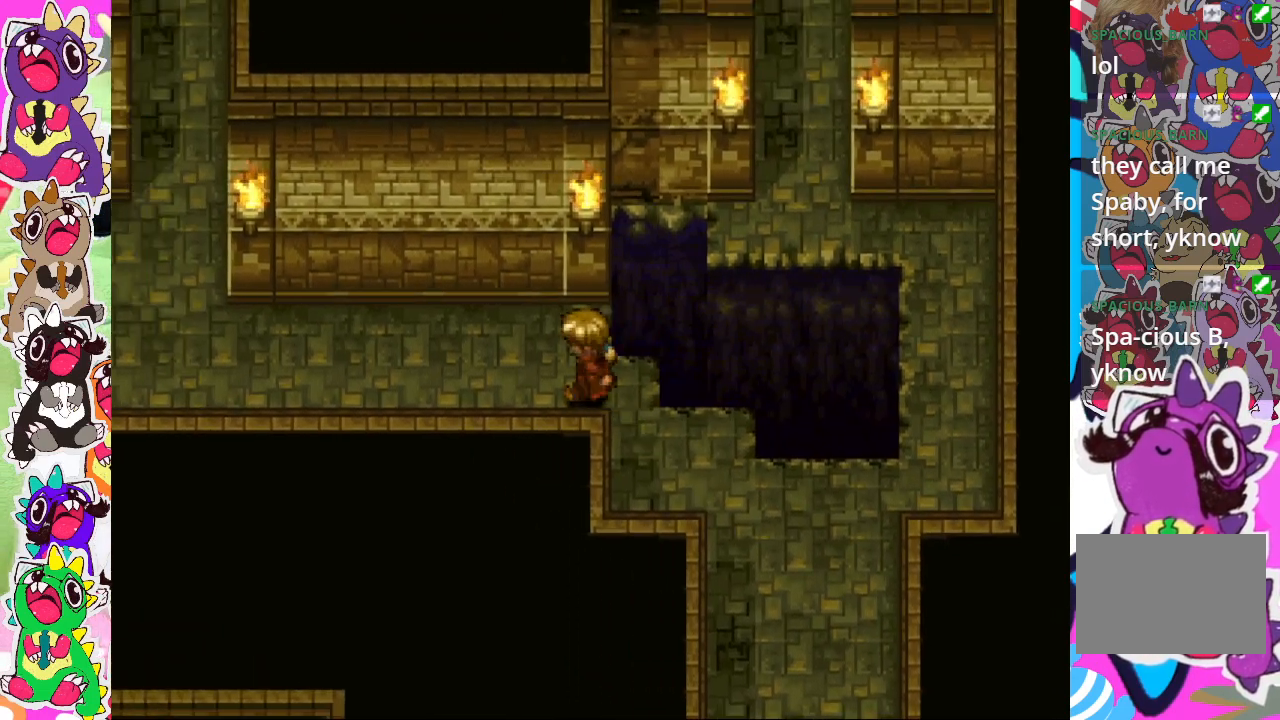
{"buttons": ["DPAD_UP", "DPAD_LEFT"], "left_stick": "center", "right_stick": "center", "events": [[467, "DPAD_UP", "down"]]}
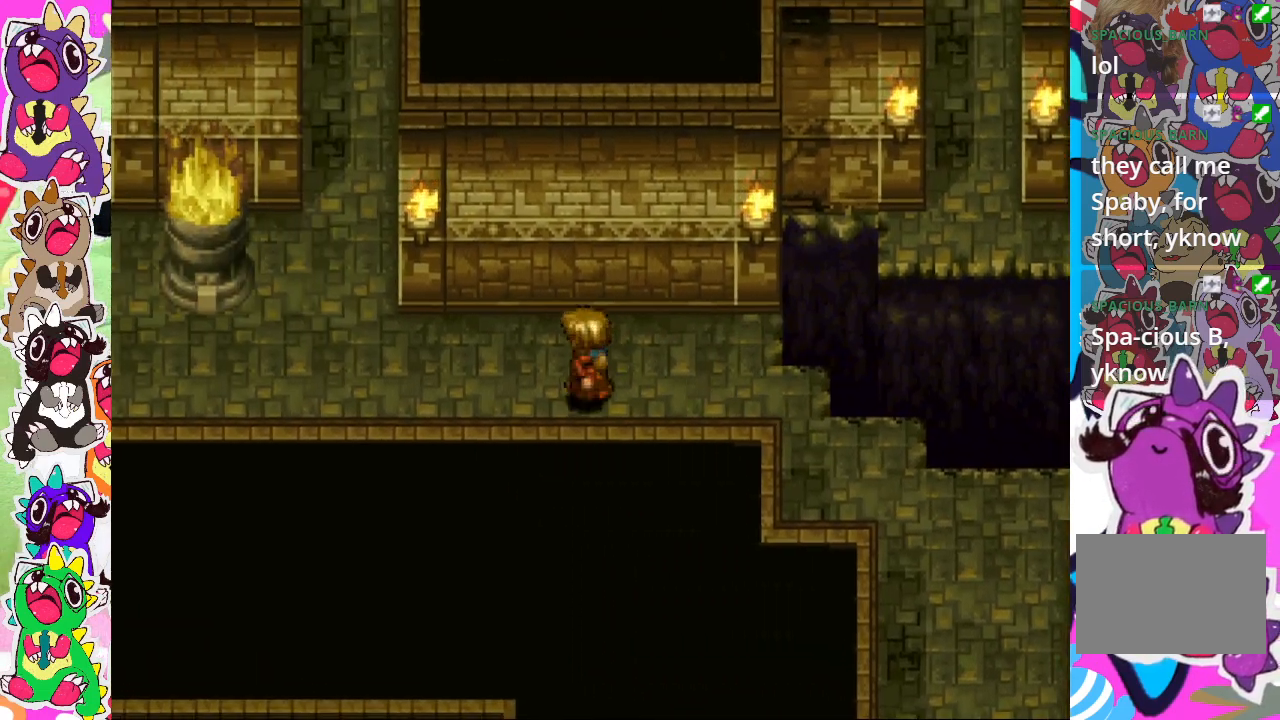
{"buttons": ["DPAD_LEFT"], "left_stick": "center", "right_stick": "center", "events": [[467, "DPAD_UP", "up"]]}
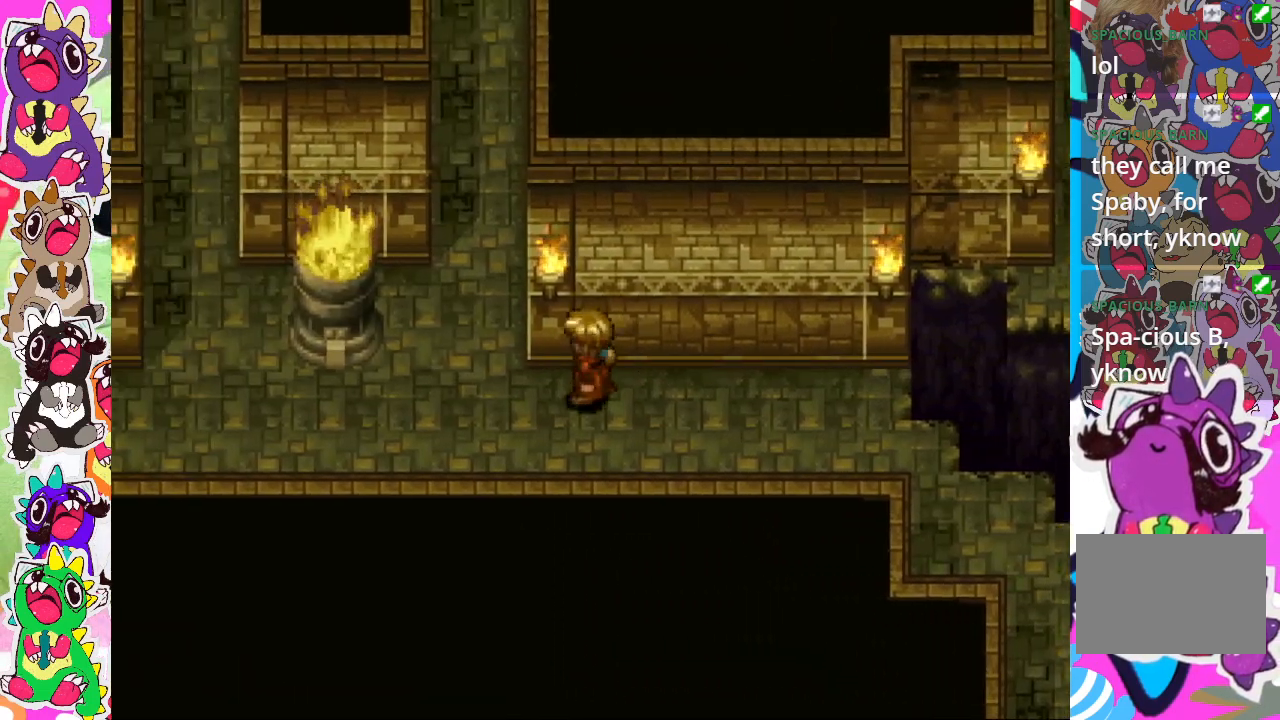
{"buttons": ["DPAD_UP"], "left_stick": "center", "right_stick": "center", "events": [[50, "DPAD_UP", "down"], [433, "DPAD_LEFT", "up"]]}
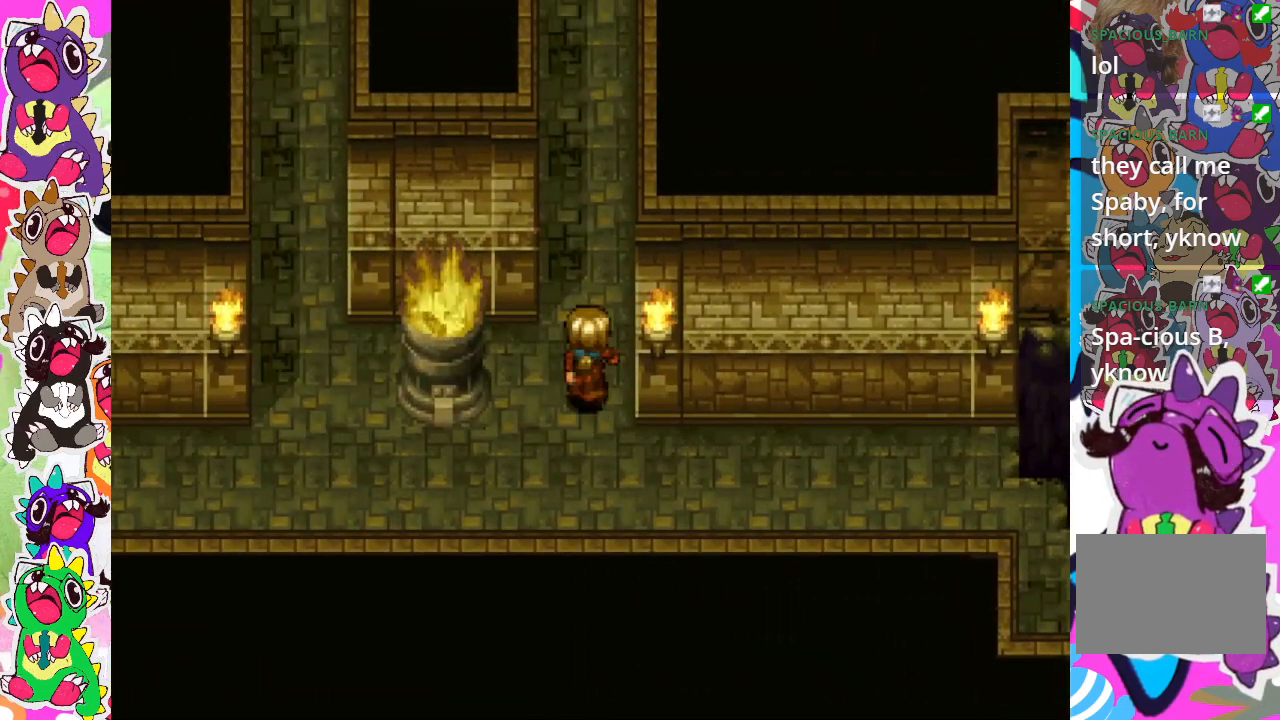
{"buttons": ["CIRCLE", "DPAD_UP"], "left_stick": "center", "right_stick": "center", "events": [[100, "CIRCLE", "down"]]}
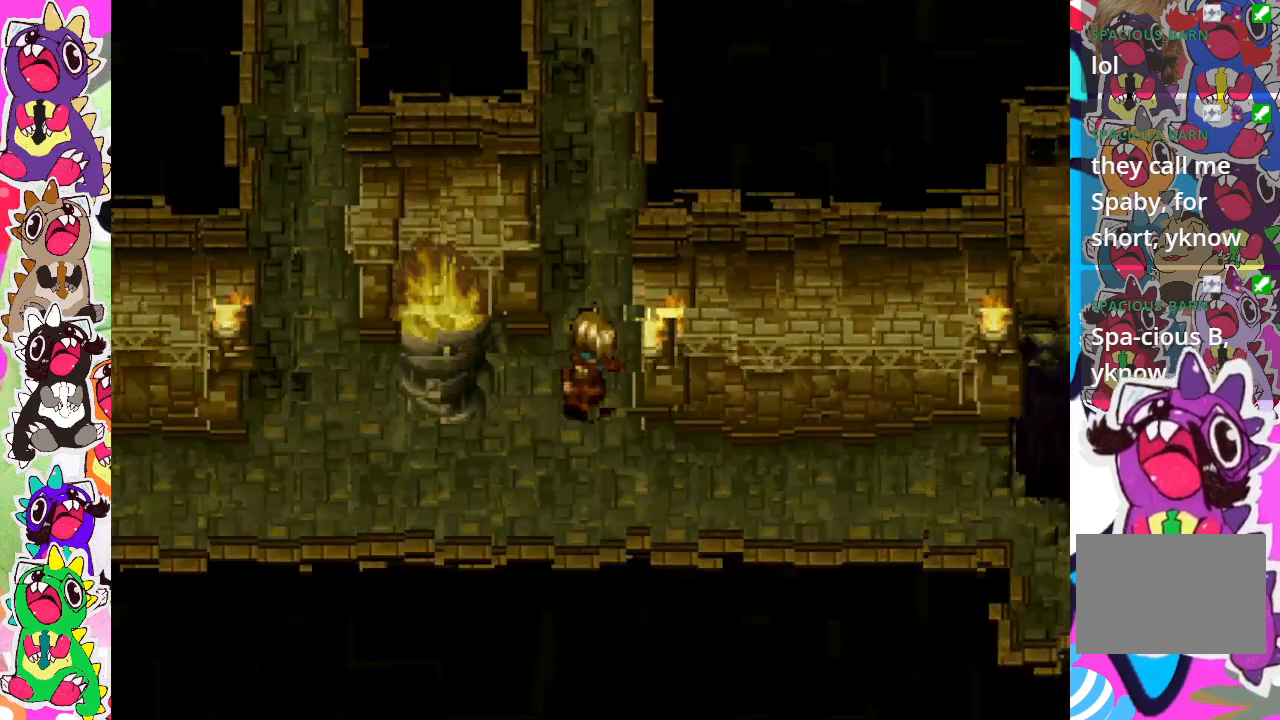
{"buttons": [], "left_stick": "center", "right_stick": "center", "events": [[183, "DPAD_UP", "up"], [267, "CIRCLE", "up"]]}
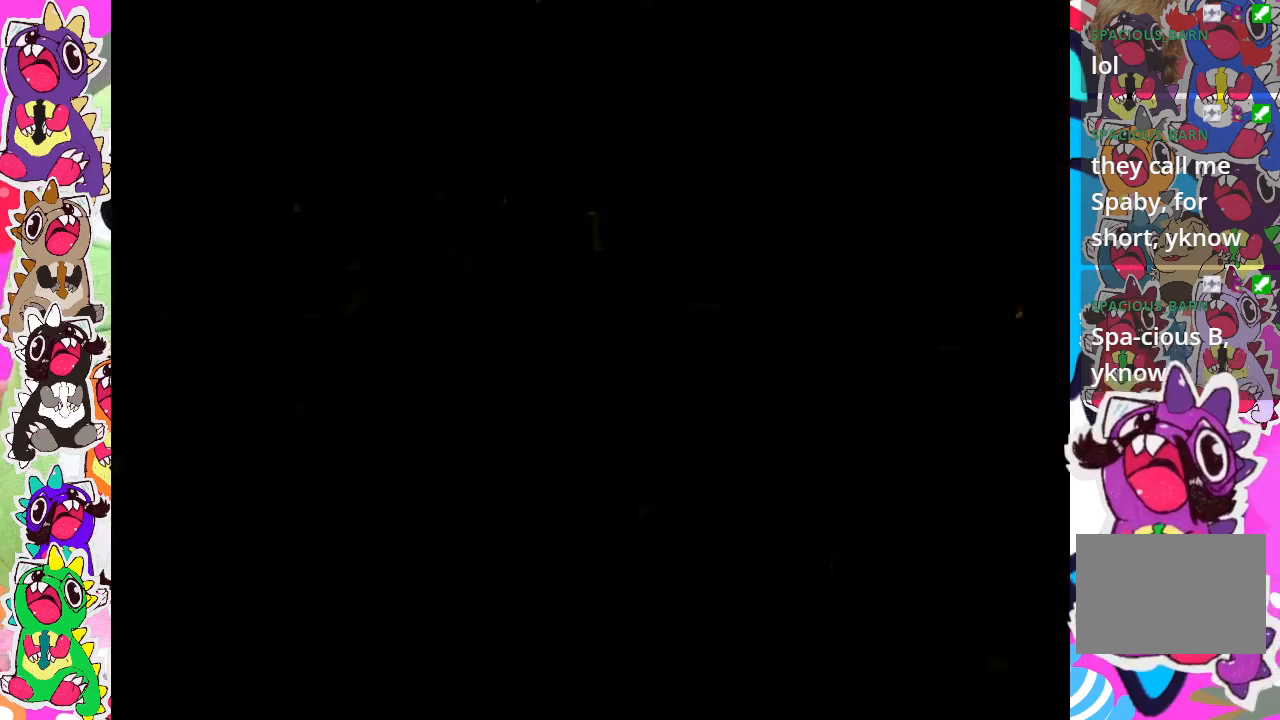
{"buttons": [], "left_stick": "center", "right_stick": "center", "events": []}
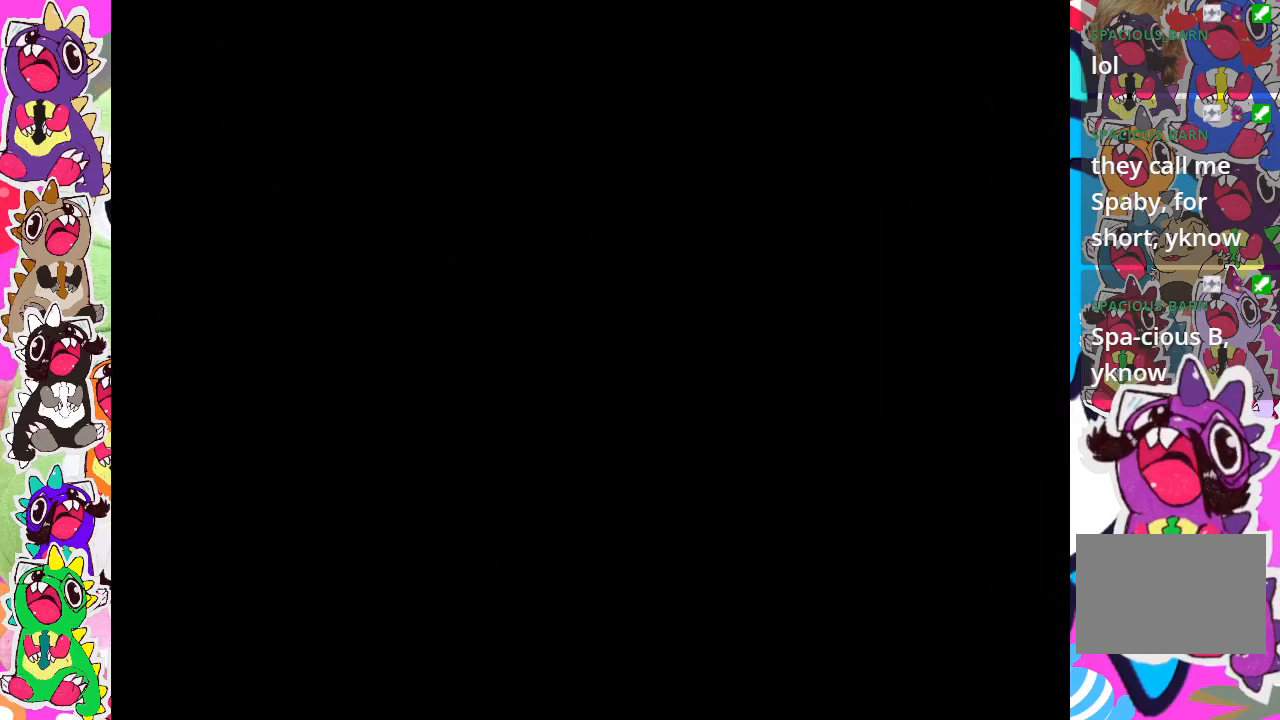
{"buttons": [], "left_stick": "center", "right_stick": "center", "events": []}
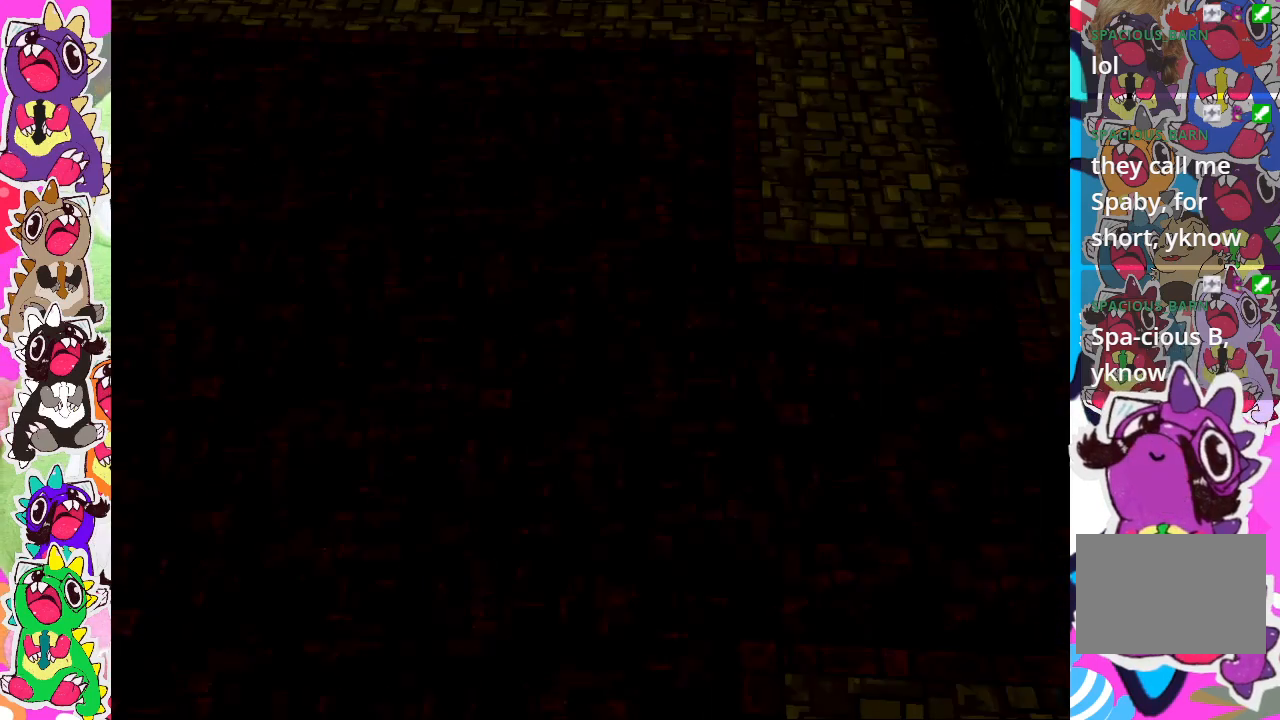
{"buttons": [], "left_stick": "center", "right_stick": "center", "events": []}
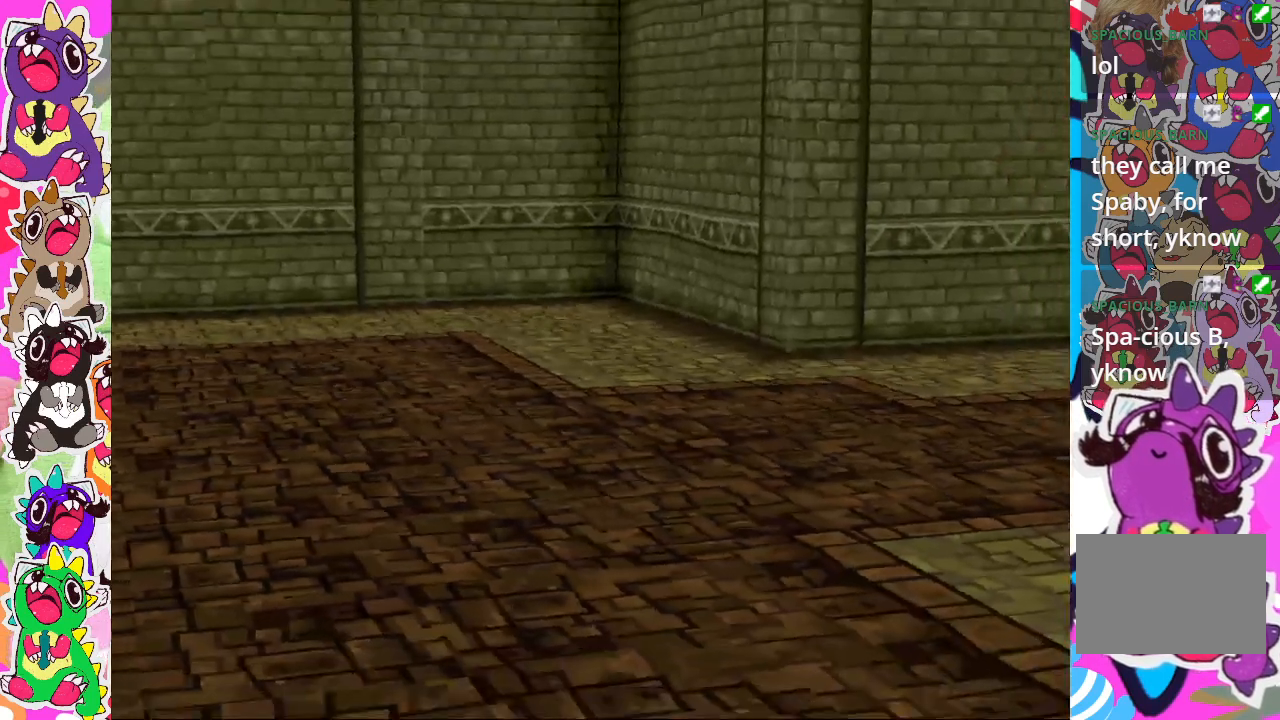
{"buttons": [], "left_stick": "center", "right_stick": "center", "events": []}
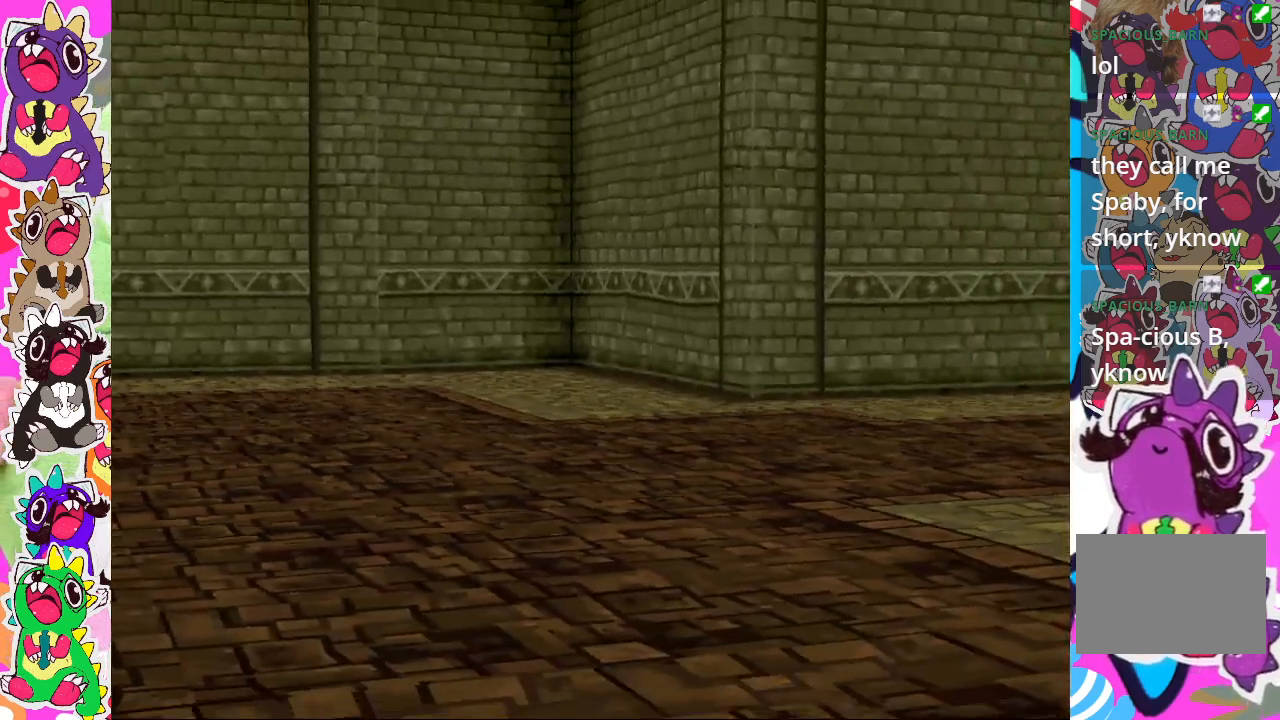
{"buttons": [], "left_stick": "center", "right_stick": "center", "events": []}
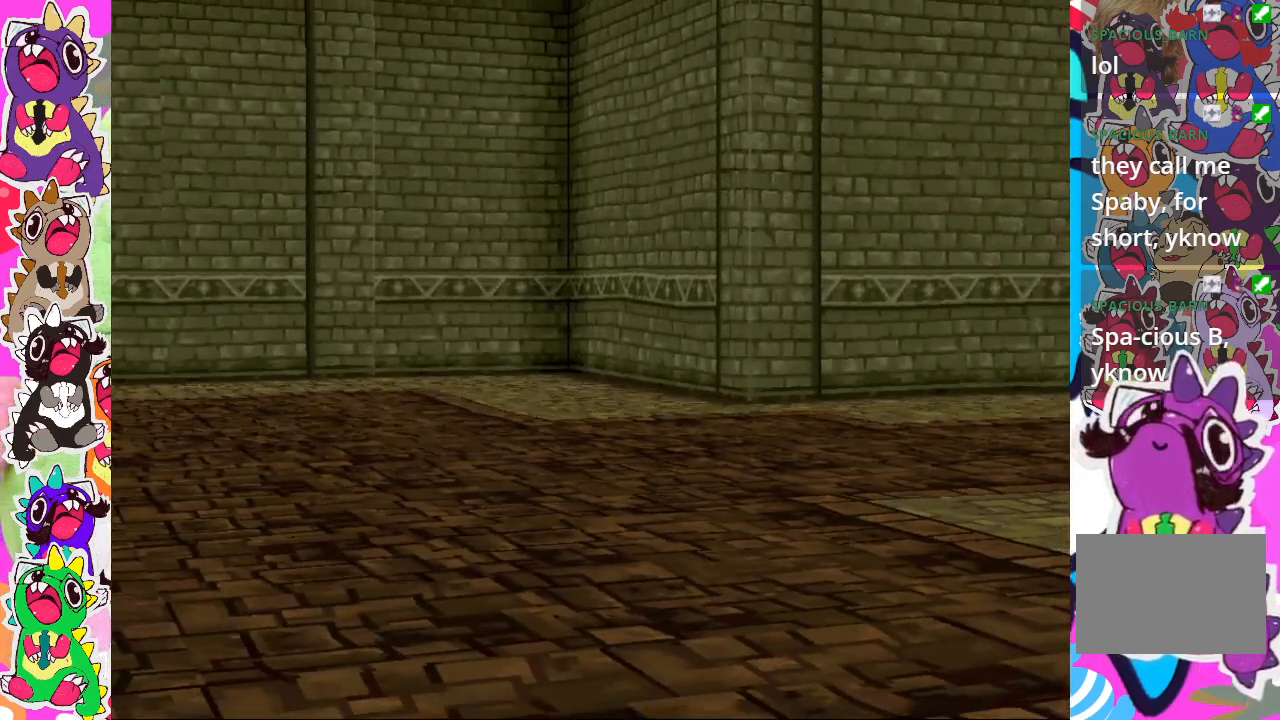
{"buttons": [], "left_stick": "center", "right_stick": "center", "events": []}
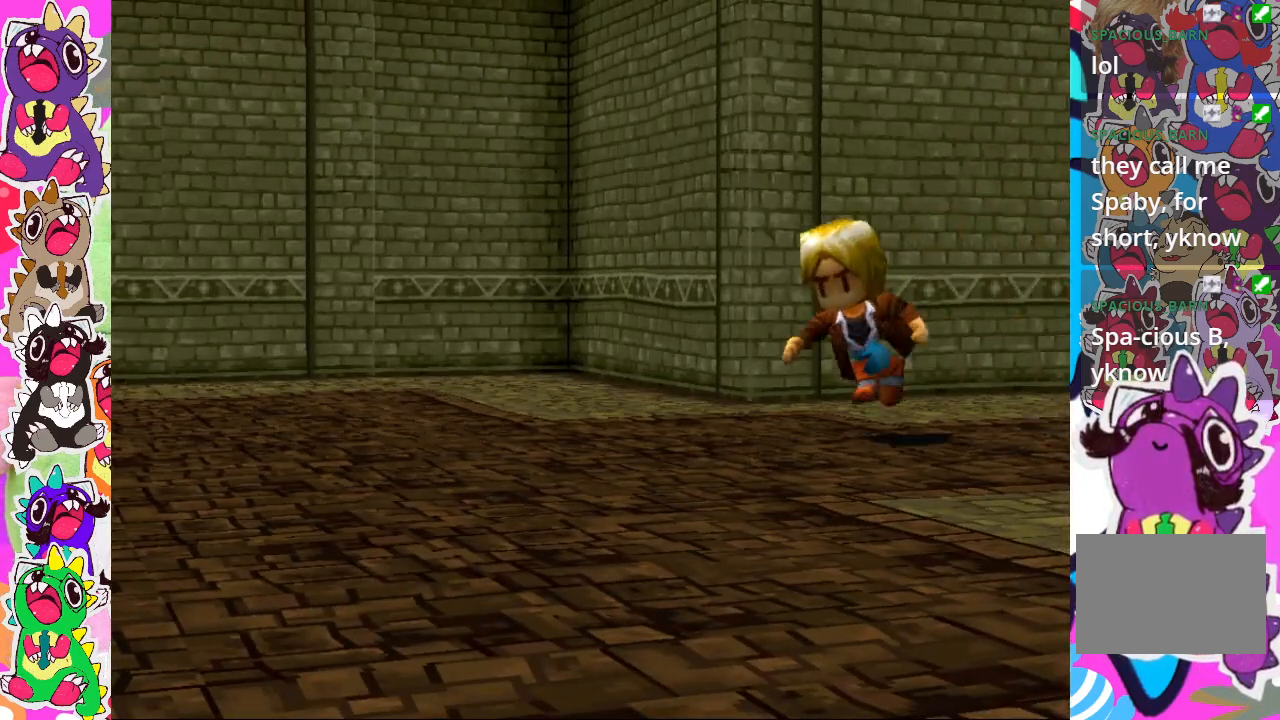
{"buttons": [], "left_stick": "center", "right_stick": "center", "events": []}
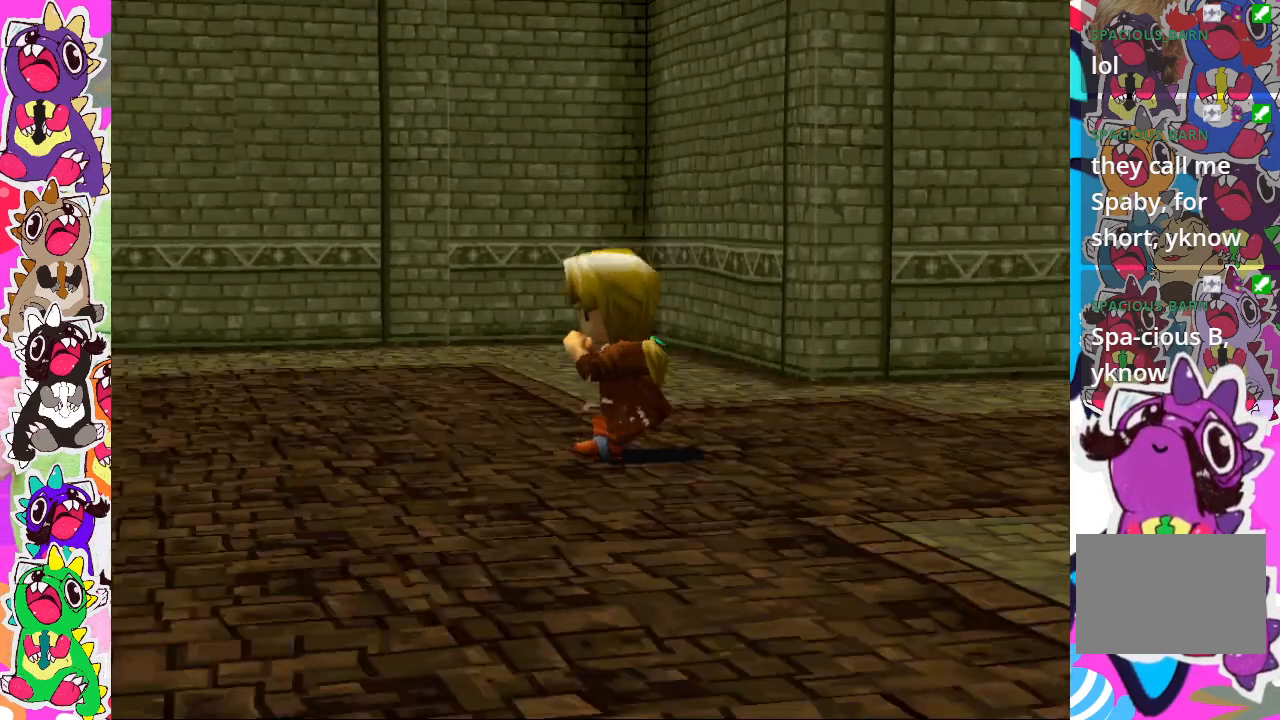
{"buttons": [], "left_stick": "center", "right_stick": "center", "events": []}
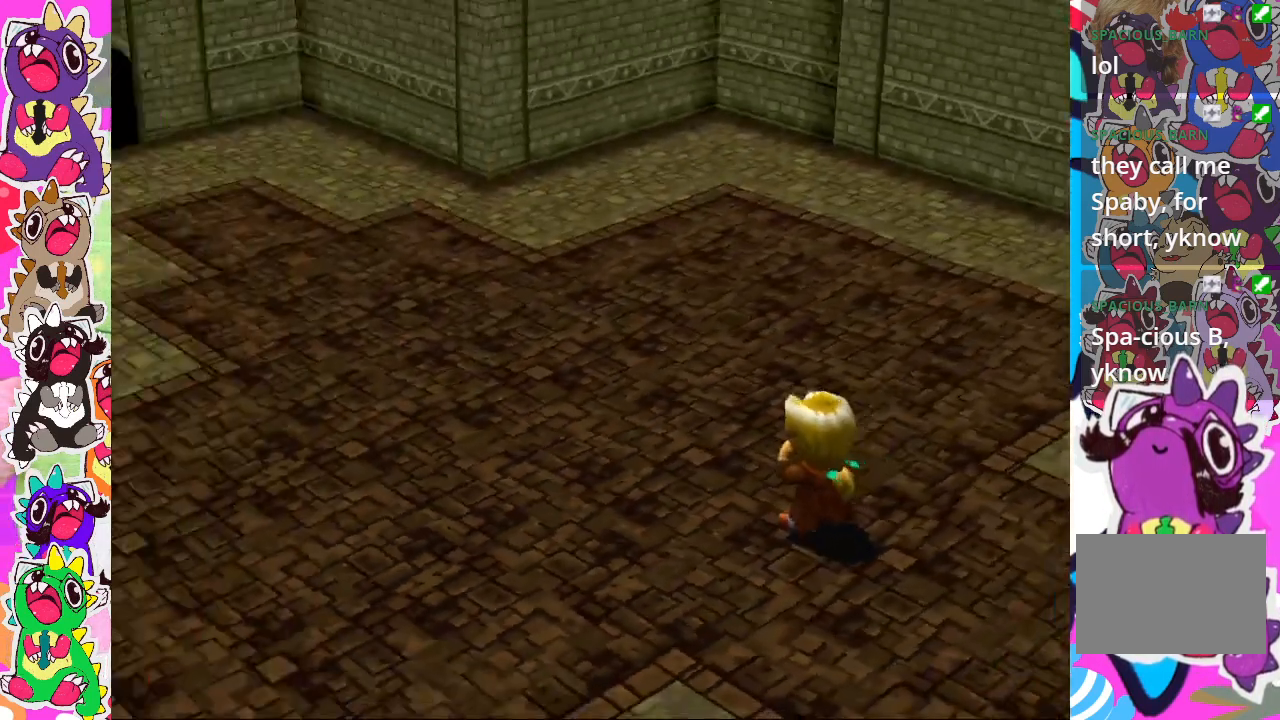
{"buttons": [], "left_stick": "center", "right_stick": "center", "events": []}
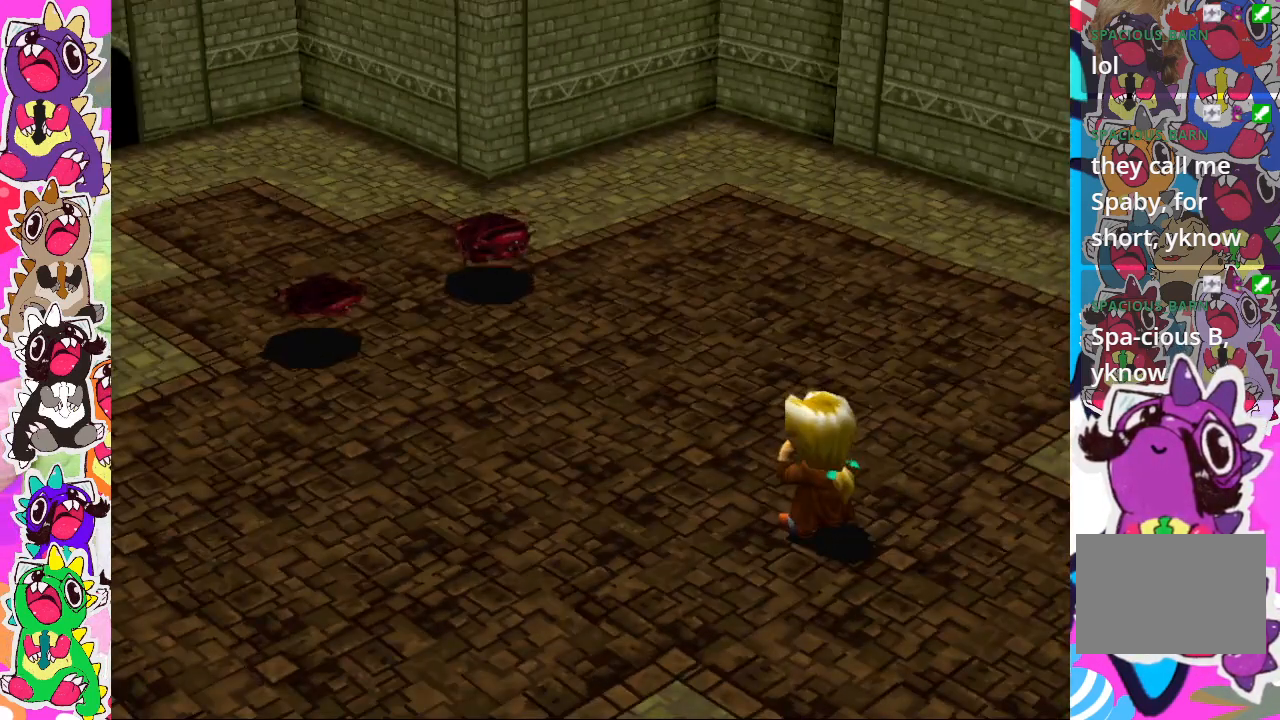
{"buttons": [], "left_stick": "center", "right_stick": "center", "events": []}
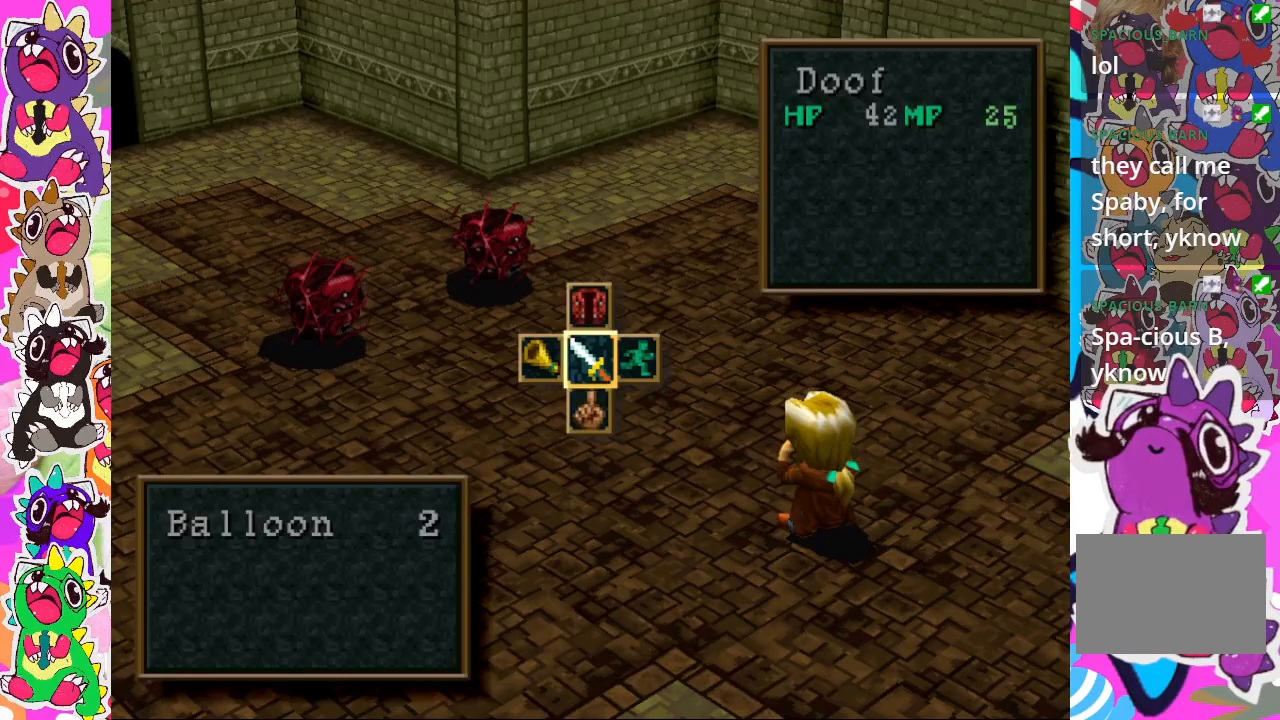
{"buttons": ["CROSS"], "left_stick": "center", "right_stick": "center", "events": [[117, "CROSS", "down"], [233, "CROSS", "up"], [283, "CROSS", "down"], [400, "CROSS", "up"], [433, "CROSS", "down"]]}
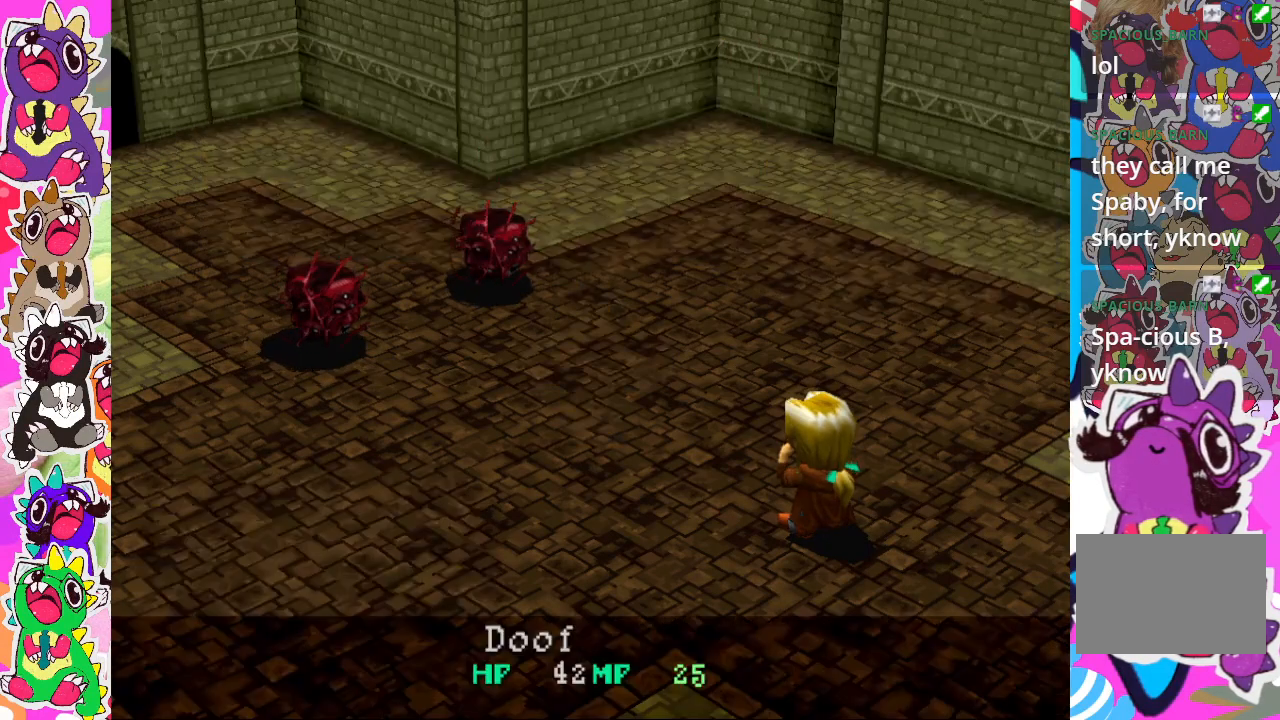
{"buttons": [], "left_stick": "center", "right_stick": "center", "events": [[50, "CROSS", "up"], [83, "CROSS", "down"], [183, "CROSS", "up"], [250, "CROSS", "down"], [300, "CROSS", "up"]]}